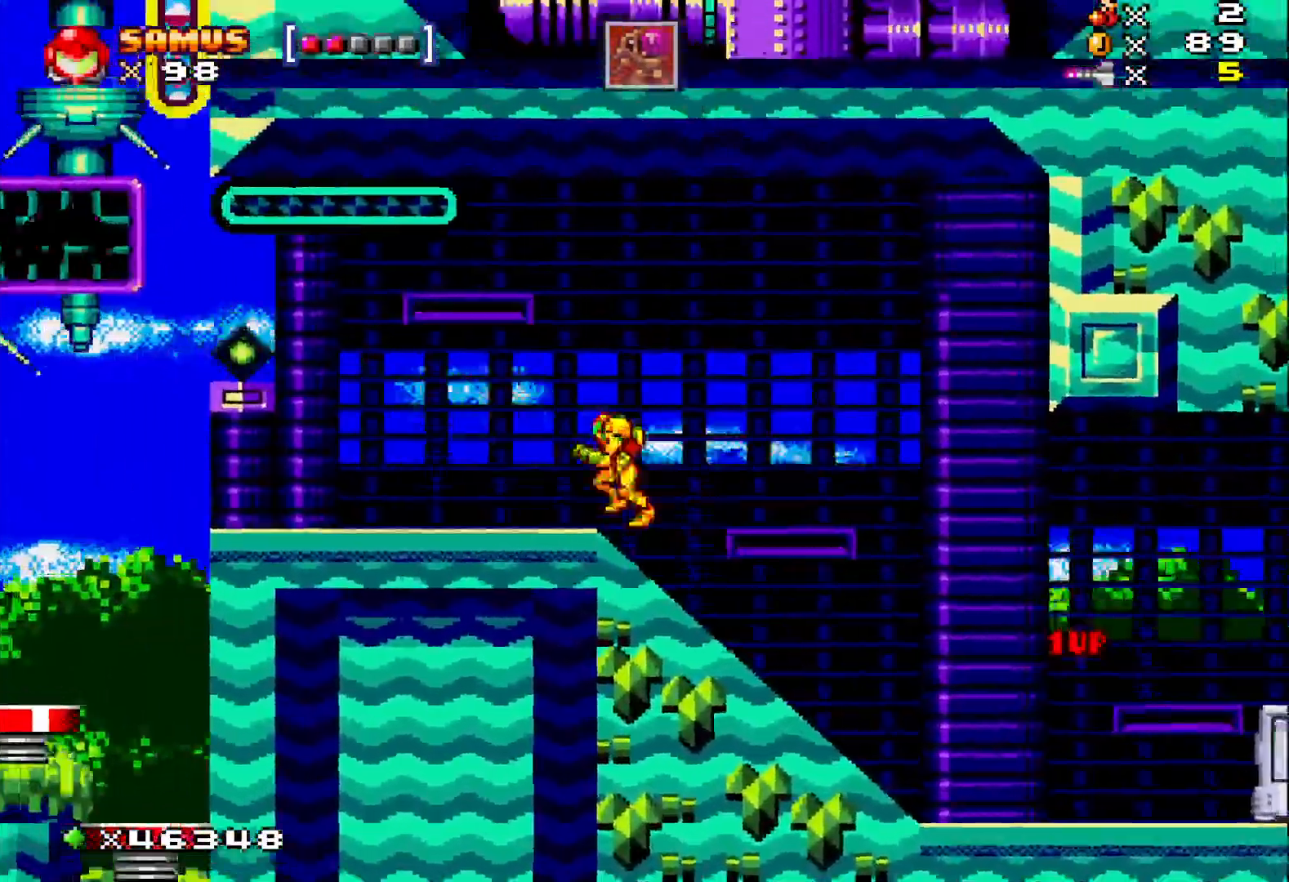
Gameplay with a controller (Xbox layout); each line is a JSON object with the inputs held at the frame after it (dt_ms = milliseconds from this image to that frame). "events" lists button and stick changes between this image and that frame as [ms after this image, input, new state], when the widget could be followed in between. Not read: left_stick right_stick.
{"dt_ms": 500, "buttons": ["A", "X", "DPAD_LEFT"], "events": [[67, "A", "down"], [67, "DPAD_LEFT", "up"], [217, "DPAD_RIGHT", "down"], [333, "DPAD_RIGHT", "up"], [483, "DPAD_LEFT", "down"]]}
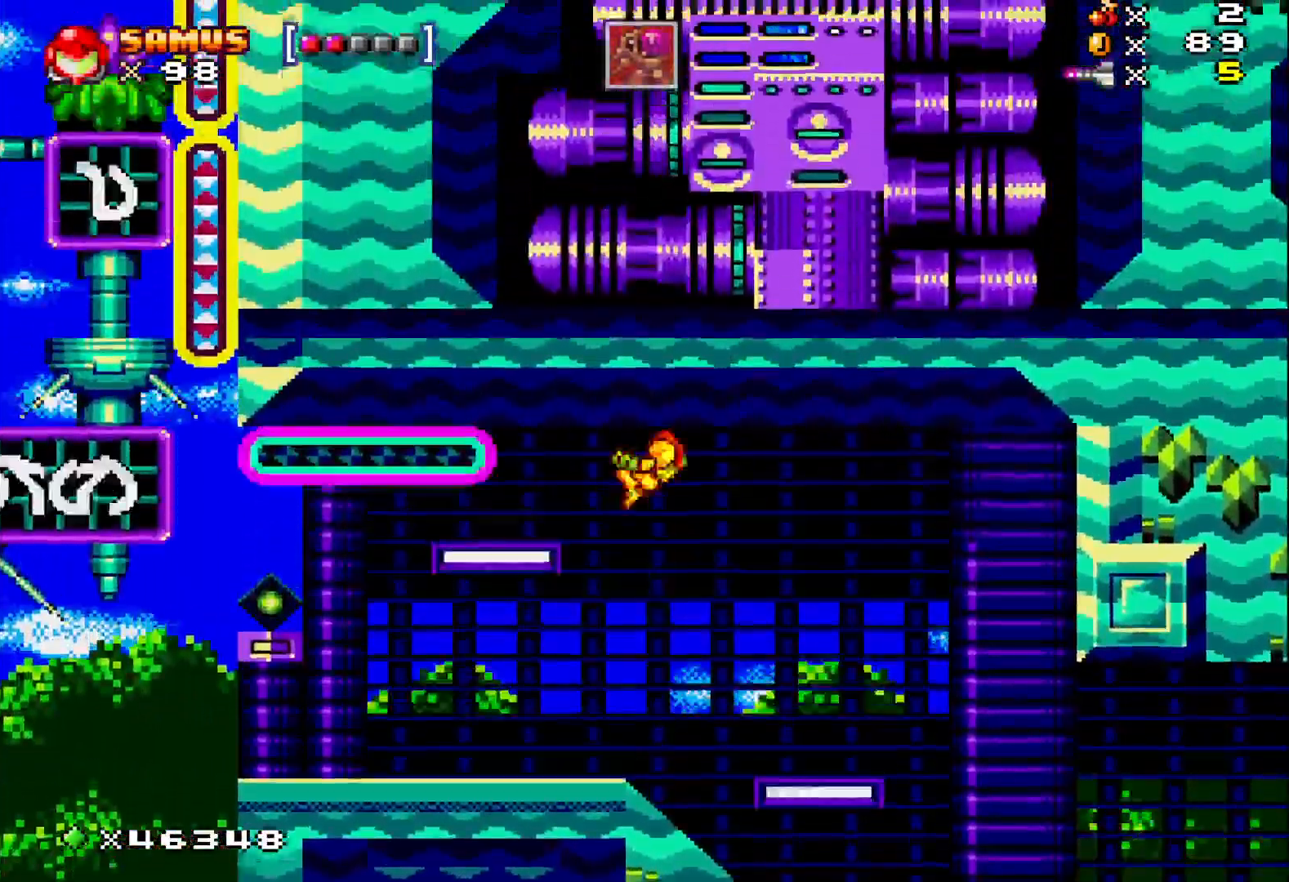
{"dt_ms": 1000, "buttons": ["A", "X", "DPAD_LEFT"]}
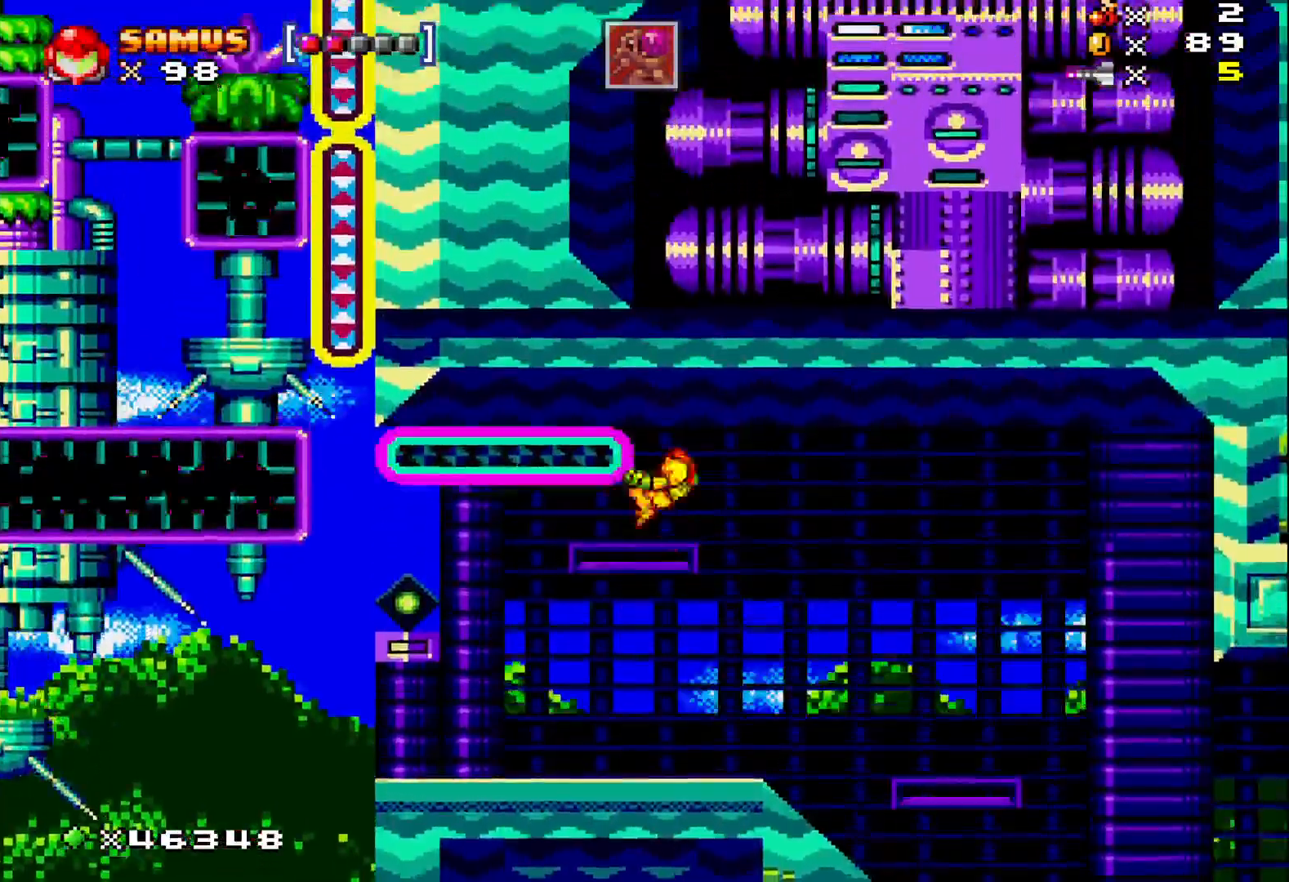
{"dt_ms": 500, "buttons": ["X", "DPAD_LEFT"], "events": [[367, "DPAD_LEFT", "up"], [383, "A", "up"], [433, "DPAD_LEFT", "down"]]}
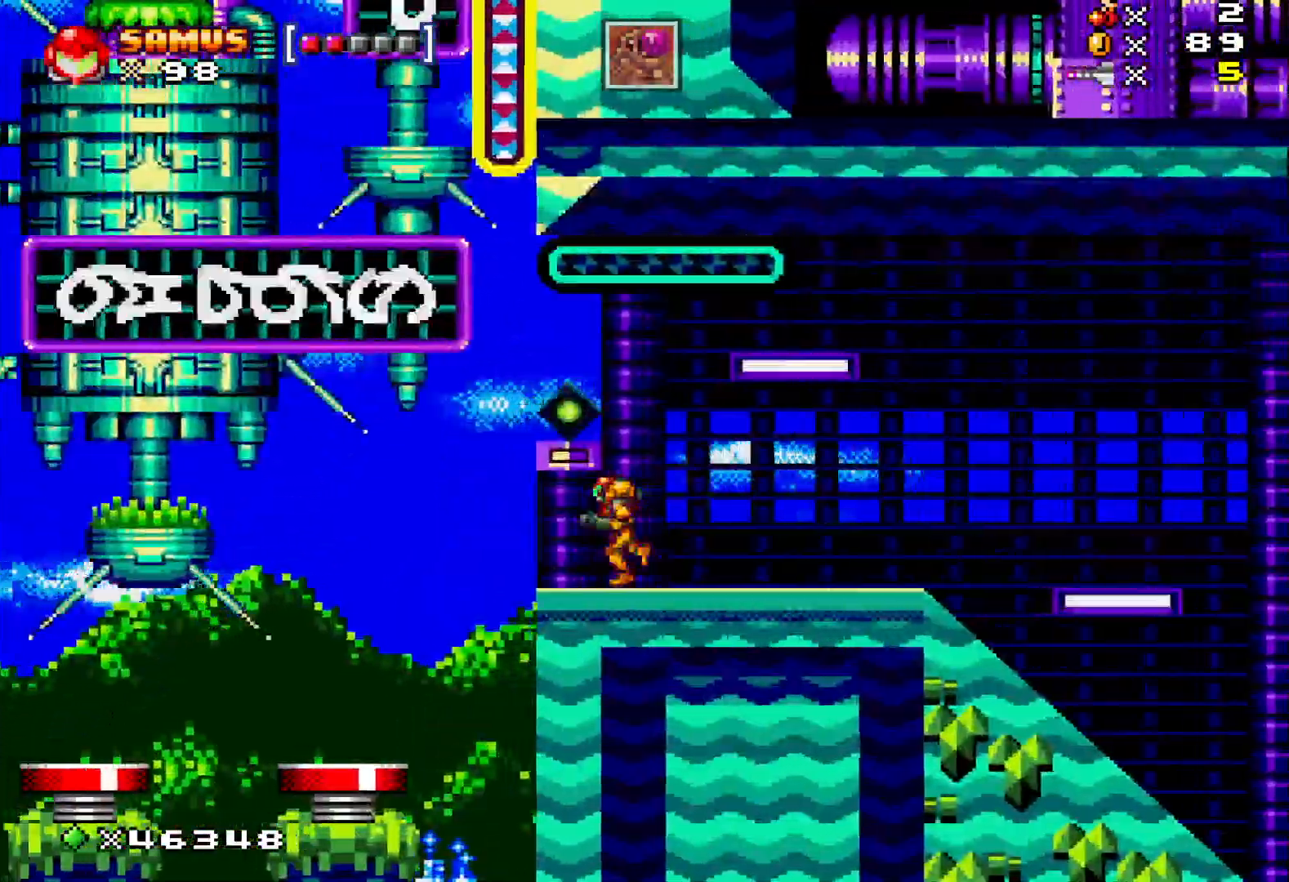
{"dt_ms": 500, "buttons": ["A", "X", "DPAD_LEFT"], "events": [[50, "A", "down"], [200, "A", "up"], [300, "DPAD_LEFT", "up"], [350, "A", "down"], [467, "DPAD_LEFT", "down"]]}